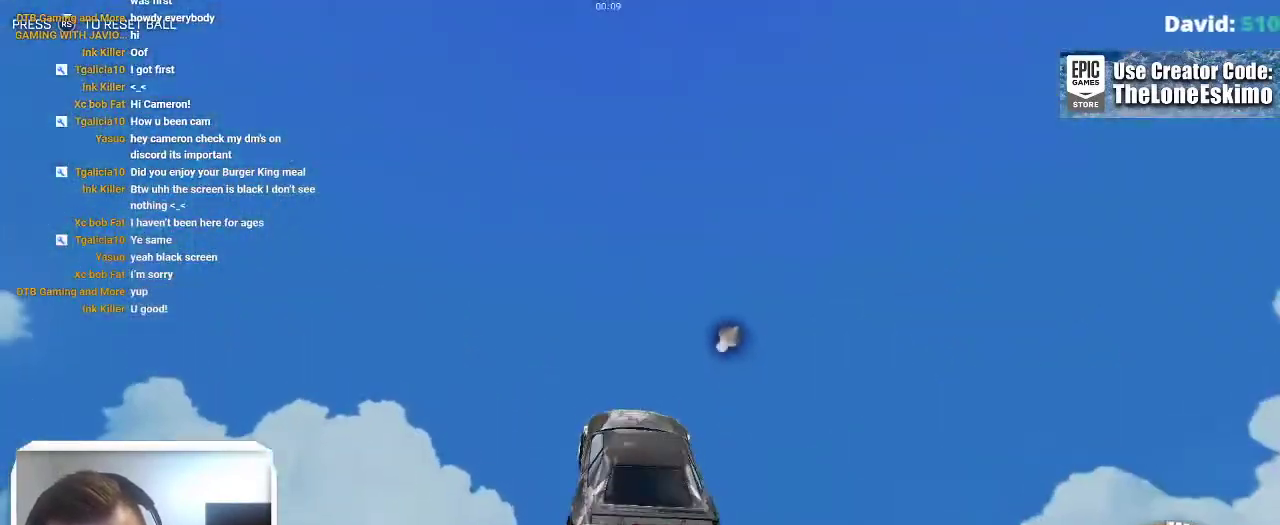
Gameplay with a controller (Xbox layout); each line is a JSON object with the inputs held at the frame after it. "events" lists button and stick changes between this image and that frame as [ms after this image, input, new state], when the widget could be followed in between. This overlay highlights the sticks when they move; stick clicks (L3) are not distinguishable. Not read: R2 R3.
{"buttons": ["B", "L1"], "left_stick": "right", "right_stick": "center", "events": [[17, "left_stick", "up-right"], [67, "left_stick", "center"], [167, "left_stick", "right"], [183, "L1", "down"]]}
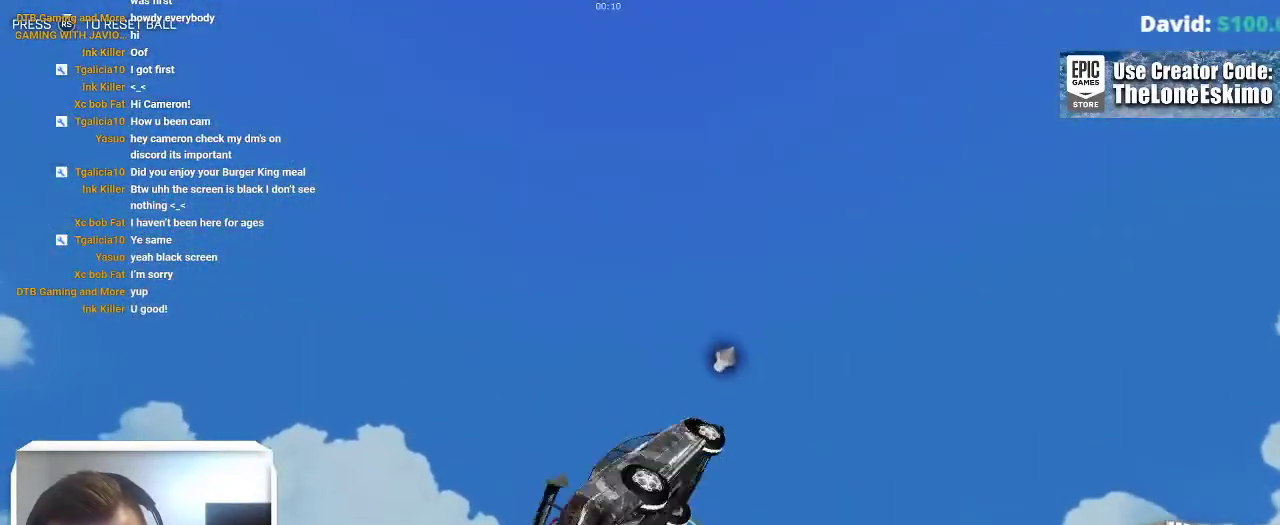
{"buttons": ["B", "L1"], "left_stick": "up-right", "right_stick": "center", "events": [[483, "left_stick", "up-right"]]}
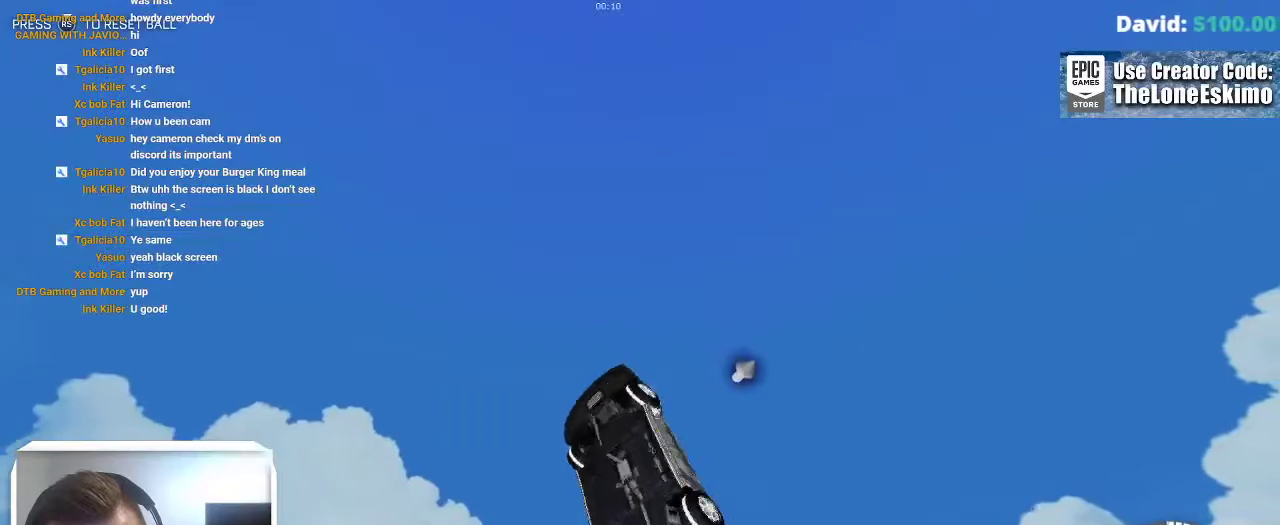
{"buttons": ["L1"], "left_stick": "up-right", "right_stick": "center", "events": [[217, "B", "up"]]}
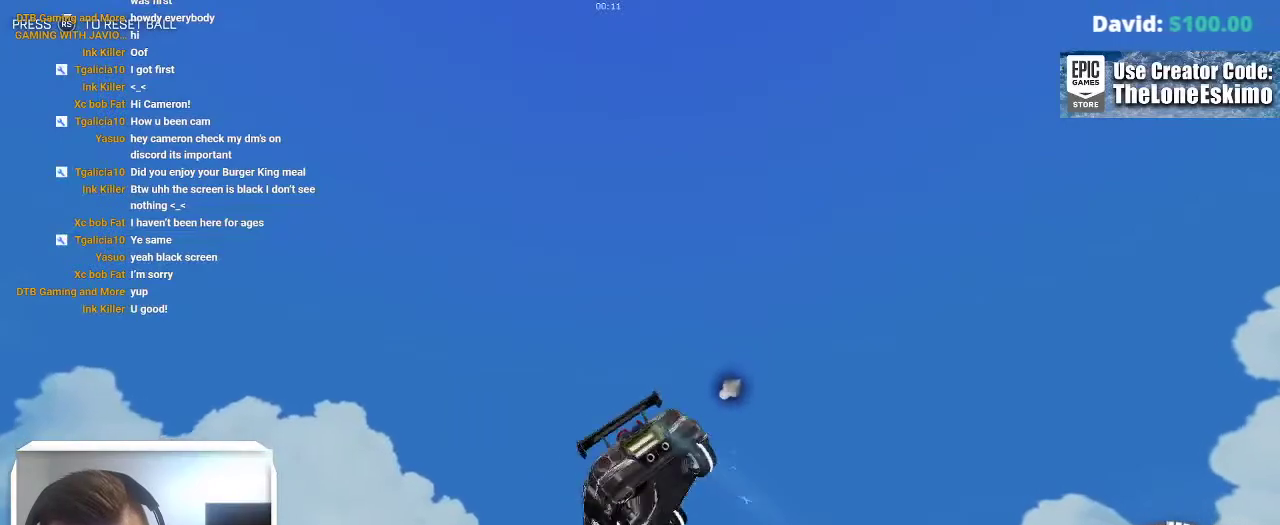
{"buttons": ["L1"], "left_stick": "down", "right_stick": "center", "events": [[17, "B", "down"], [33, "left_stick", "right"], [183, "B", "up"], [317, "left_stick", "down"]]}
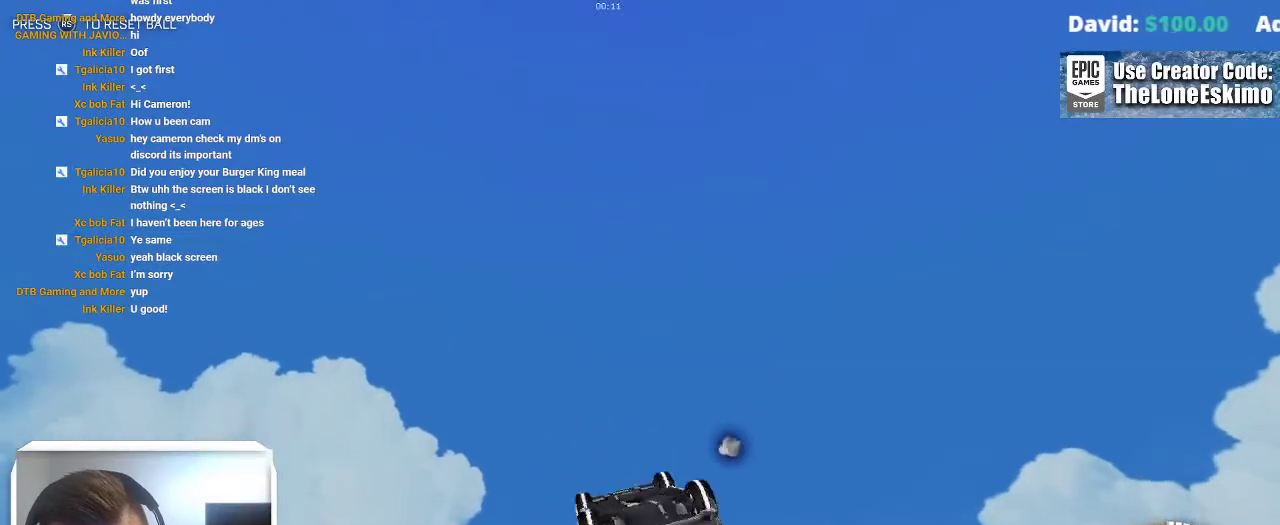
{"buttons": ["L1"], "left_stick": "down-left", "right_stick": "center", "events": [[200, "left_stick", "down-left"]]}
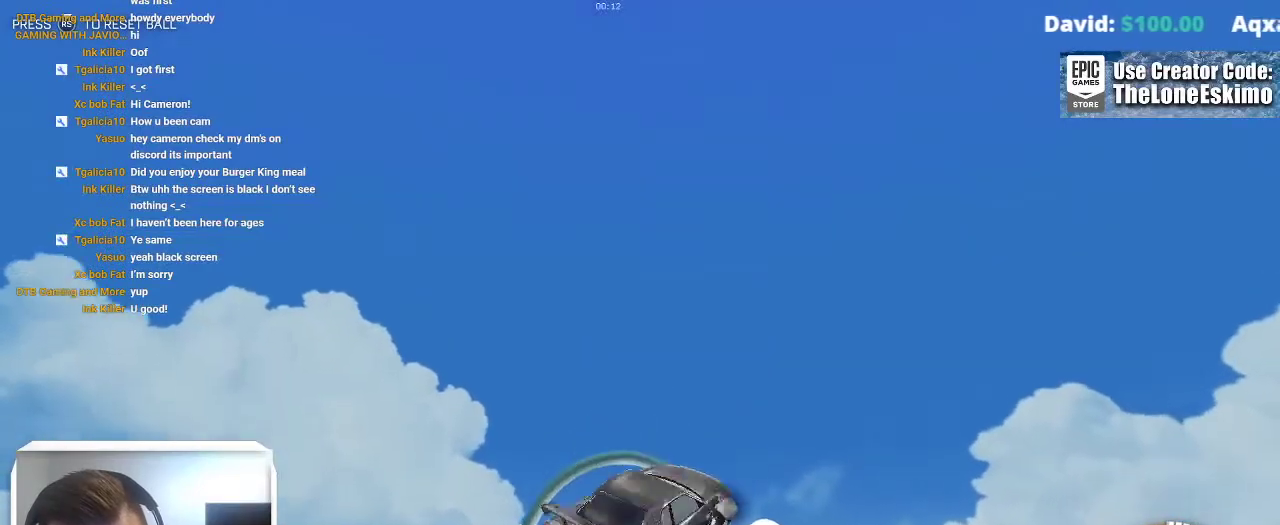
{"buttons": ["L1"], "left_stick": "down-right", "right_stick": "center", "events": [[33, "left_stick", "down"], [233, "left_stick", "down-right"]]}
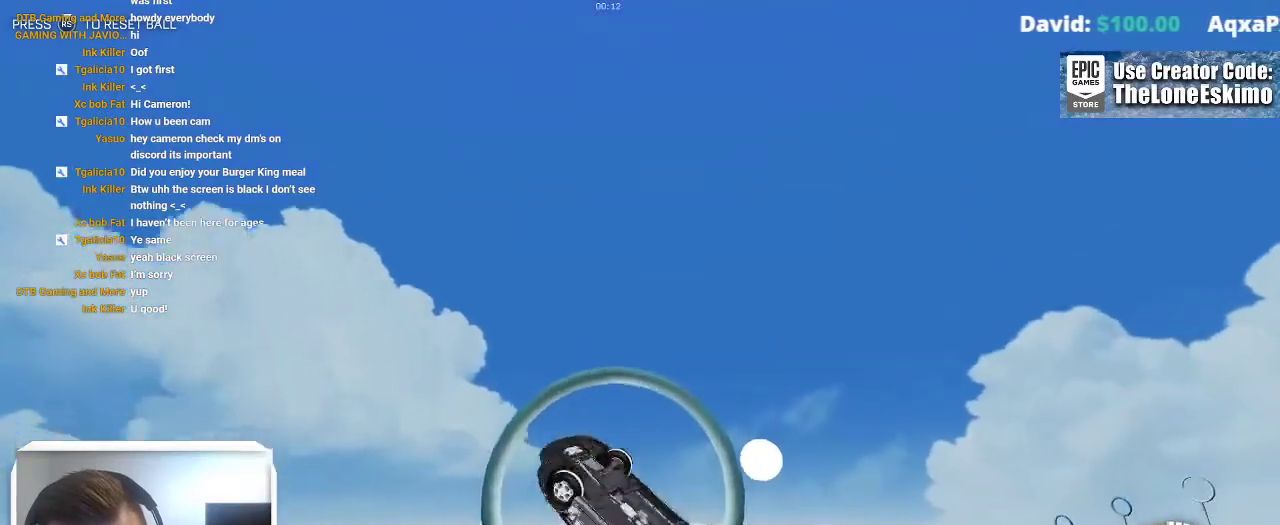
{"buttons": ["L1"], "left_stick": "down", "right_stick": "center", "events": [[283, "left_stick", "down"]]}
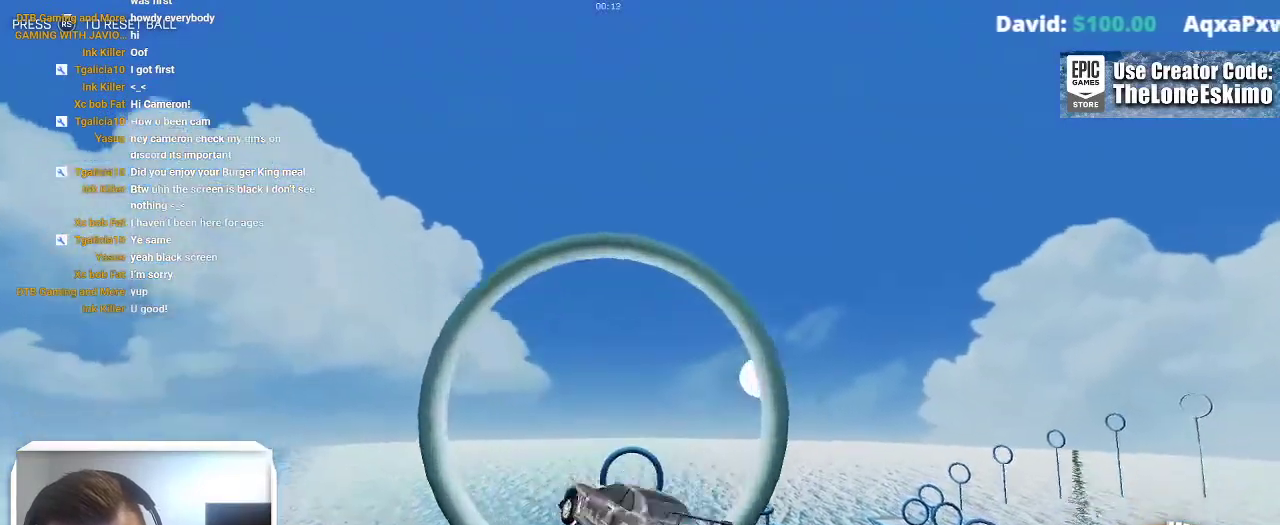
{"buttons": ["B"], "left_stick": "up", "right_stick": "center"}
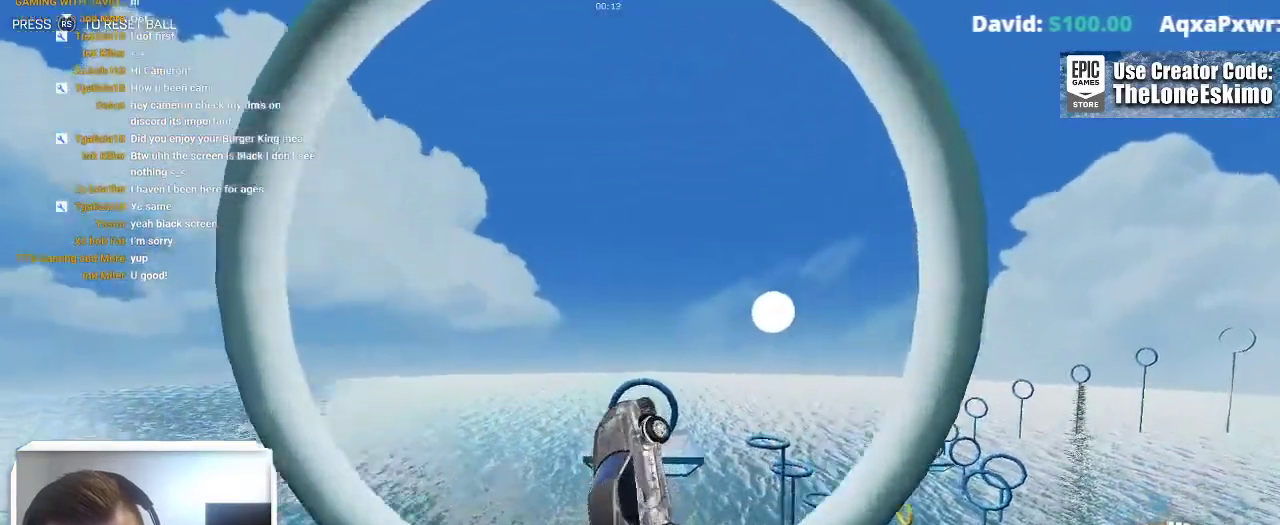
{"buttons": ["B", "L1"], "left_stick": "right", "right_stick": "center"}
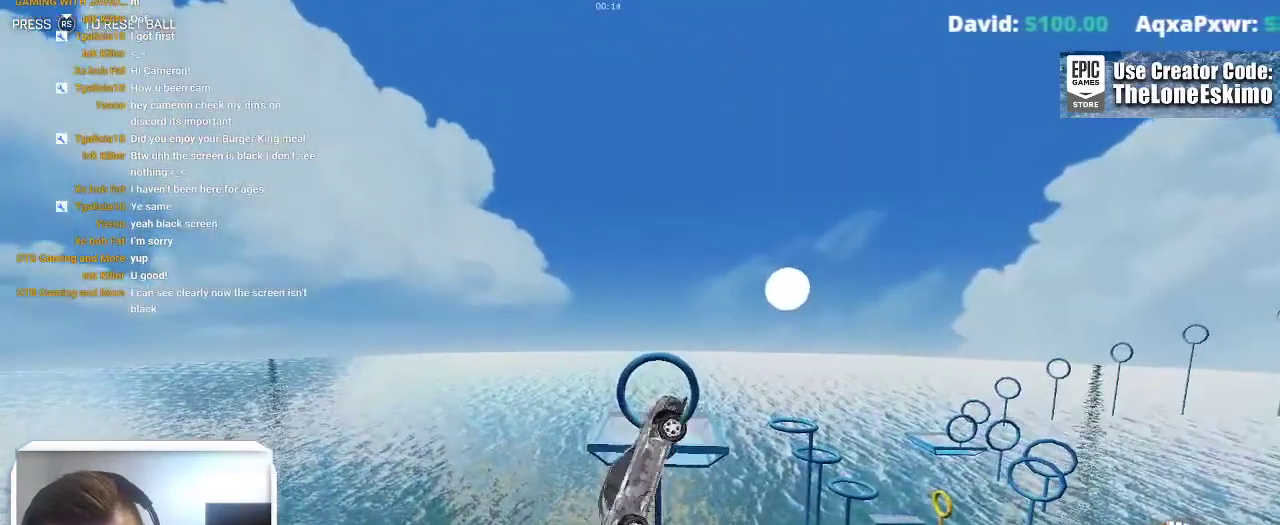
{"buttons": ["L1"], "left_stick": "right", "right_stick": "center", "events": [[383, "B", "up"]]}
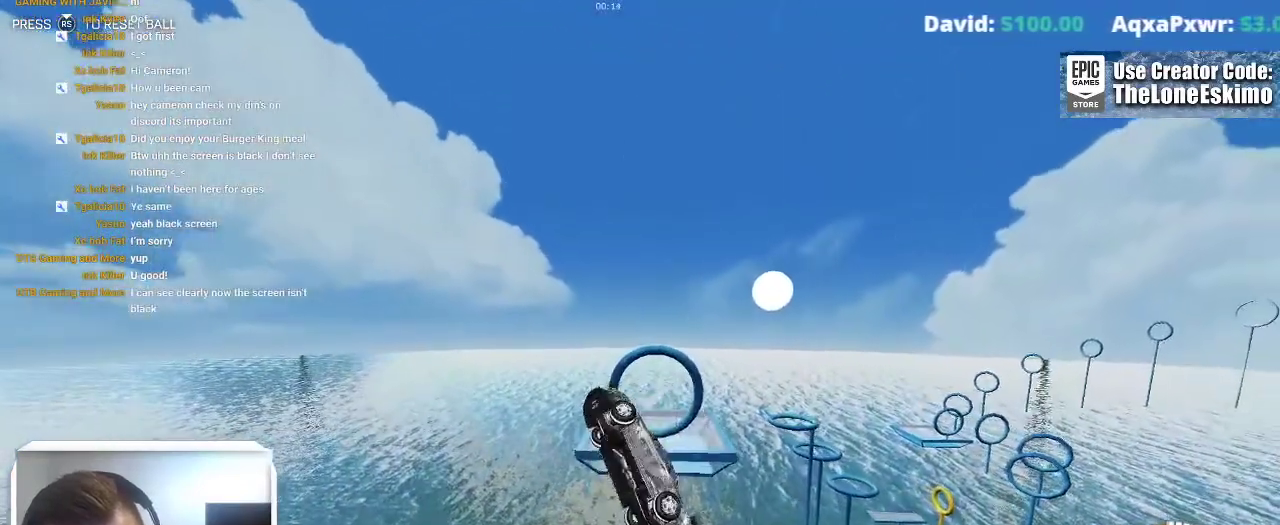
{"buttons": ["B", "L1"], "left_stick": "up-right", "right_stick": "center", "events": [[267, "B", "down"], [300, "left_stick", "up-right"]]}
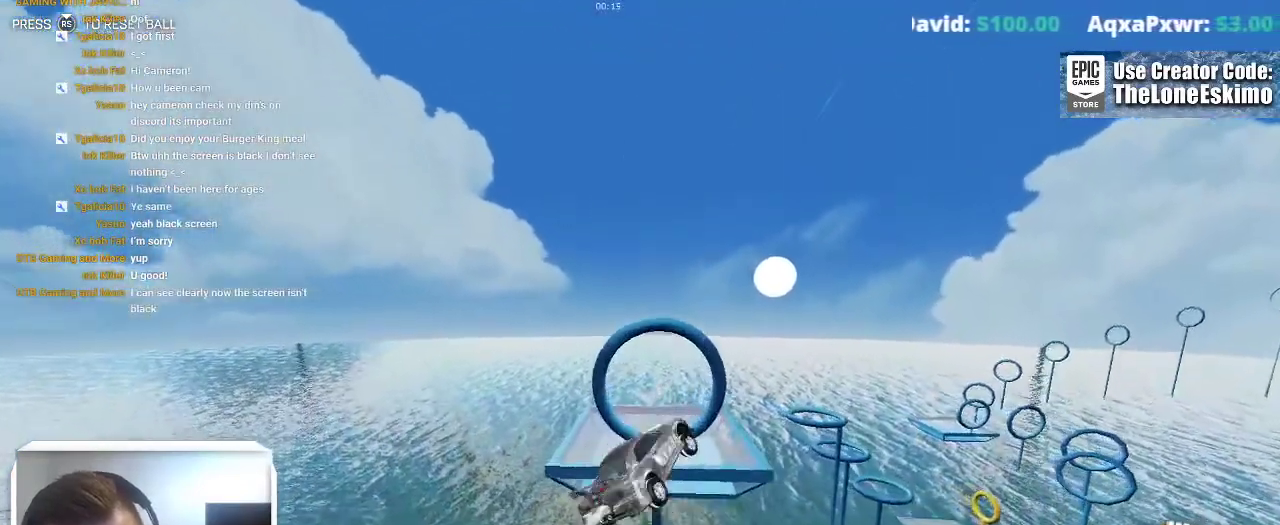
{"buttons": ["L1"], "left_stick": "up", "right_stick": "center"}
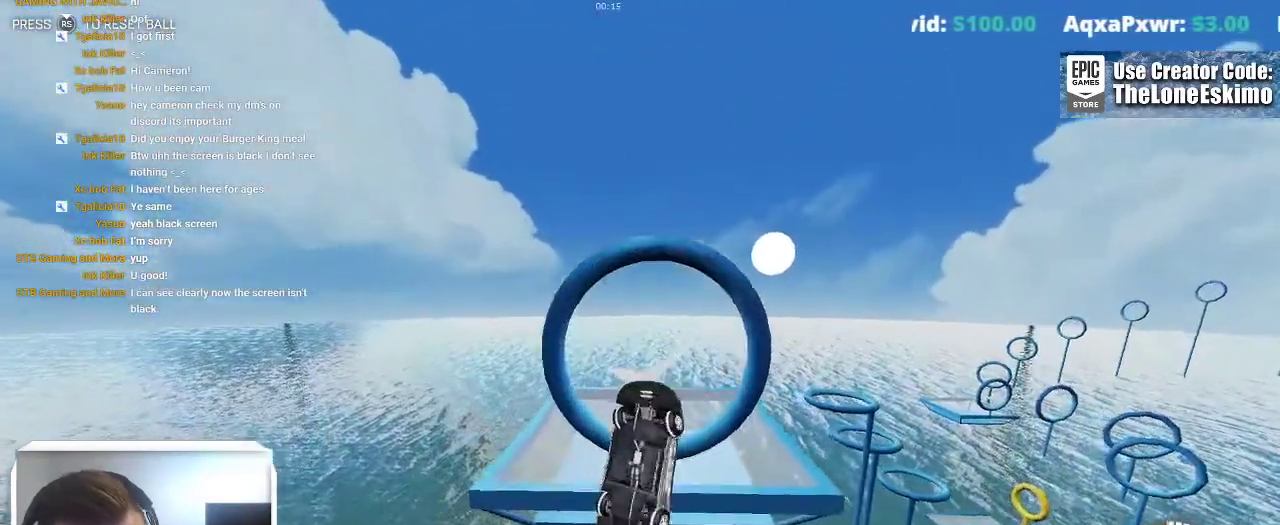
{"buttons": [], "left_stick": "right", "right_stick": "center"}
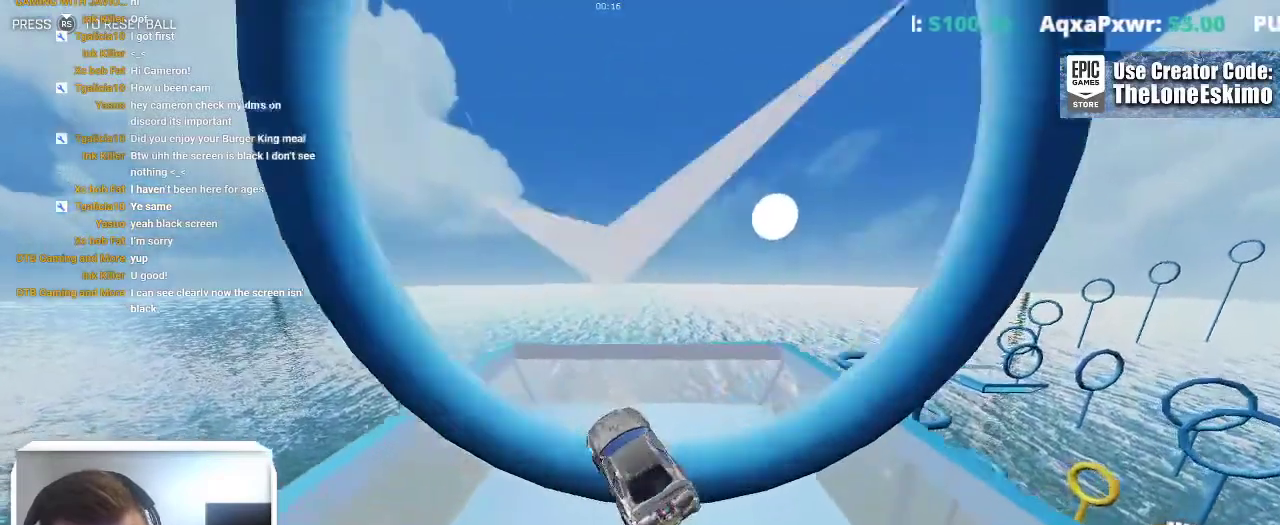
{"buttons": ["L2"], "left_stick": "center", "right_stick": "center"}
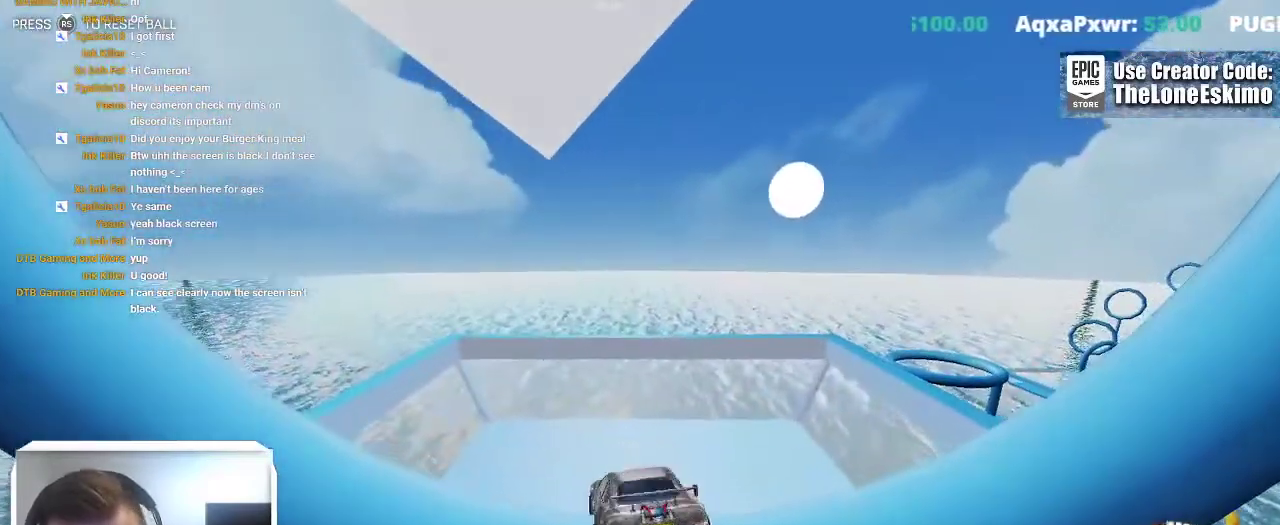
{"buttons": [], "left_stick": "down", "right_stick": "center", "events": [[50, "L2", "up"], [367, "left_stick", "down"]]}
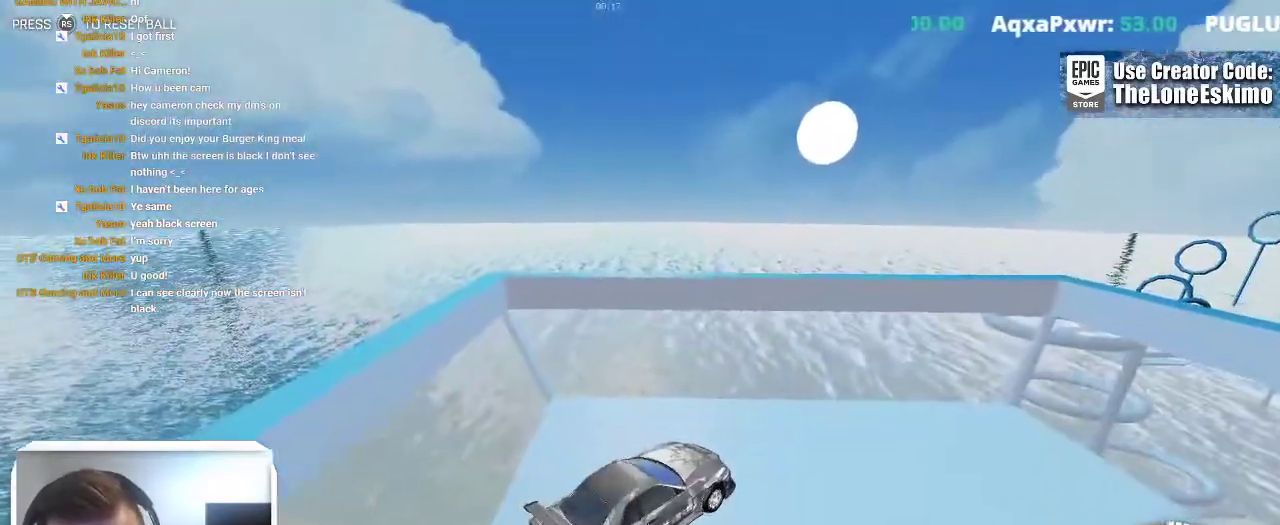
{"buttons": [], "left_stick": "center", "right_stick": "center", "events": [[283, "left_stick", "center"]]}
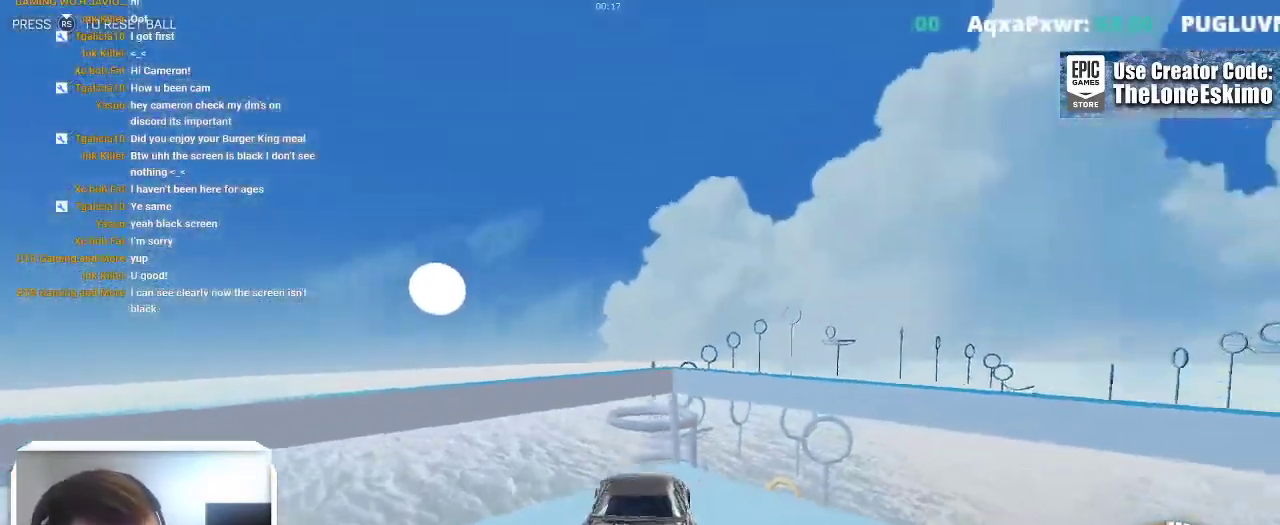
{"buttons": ["L2"], "left_stick": "center", "right_stick": "center", "events": [[417, "L2", "down"]]}
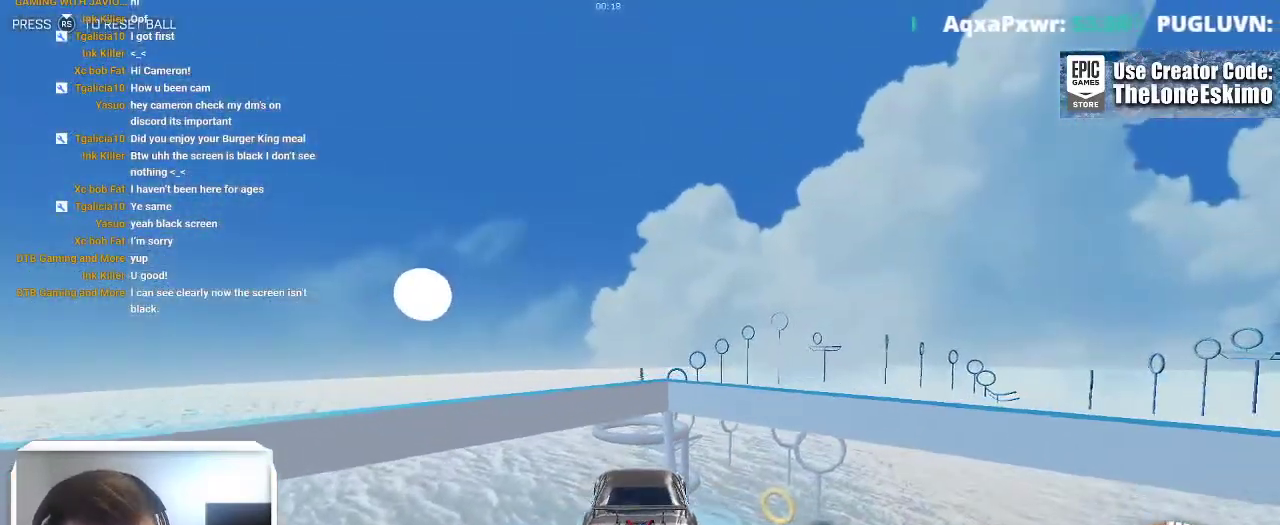
{"buttons": ["L2"], "left_stick": "center", "right_stick": "center", "events": [[50, "left_stick", "down-right"], [183, "left_stick", "center"]]}
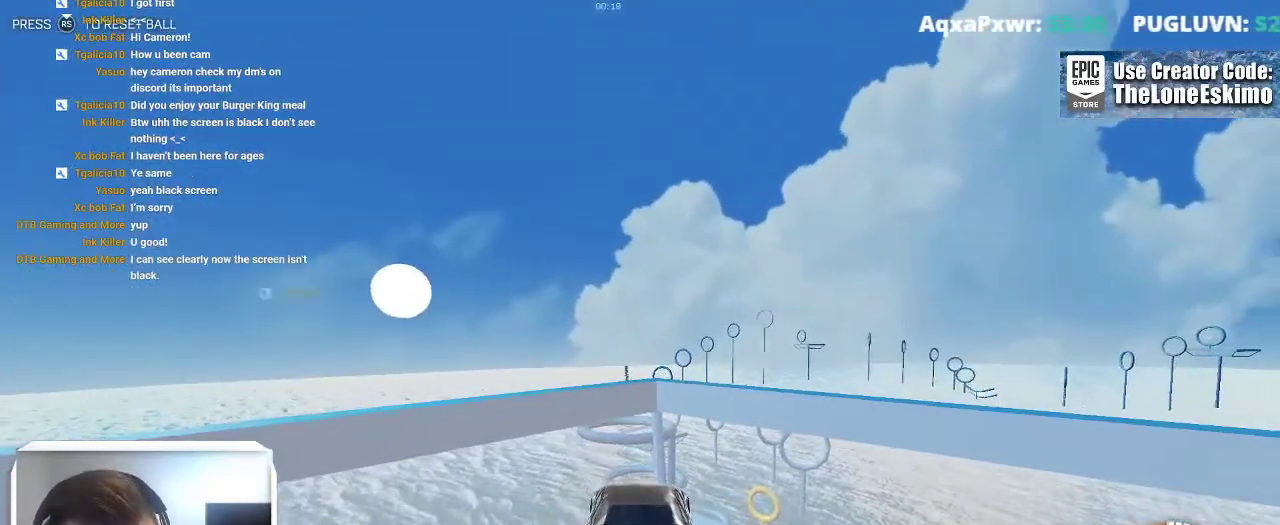
{"buttons": [], "left_stick": "left", "right_stick": "center"}
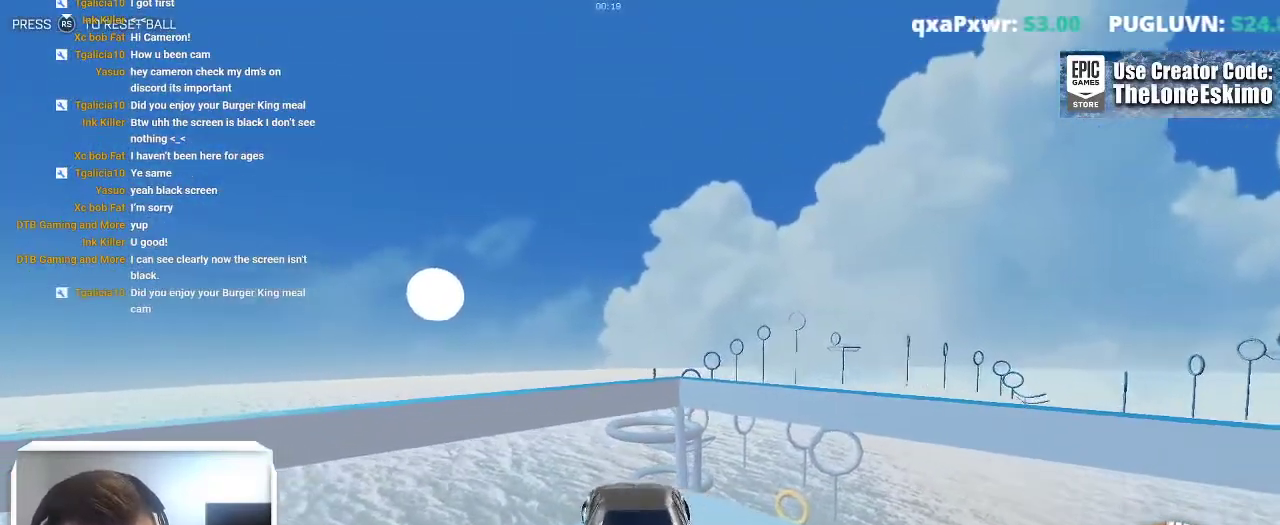
{"buttons": [], "left_stick": "center", "right_stick": "center"}
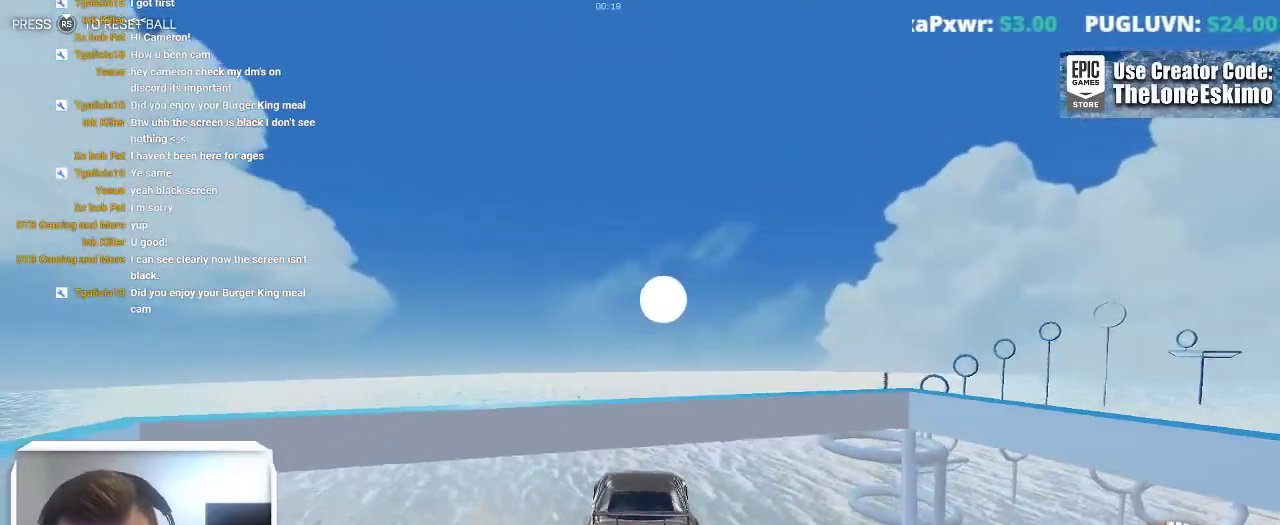
{"buttons": [], "left_stick": "center", "right_stick": "center", "events": [[317, "left_stick", "right"], [500, "left_stick", "center"]]}
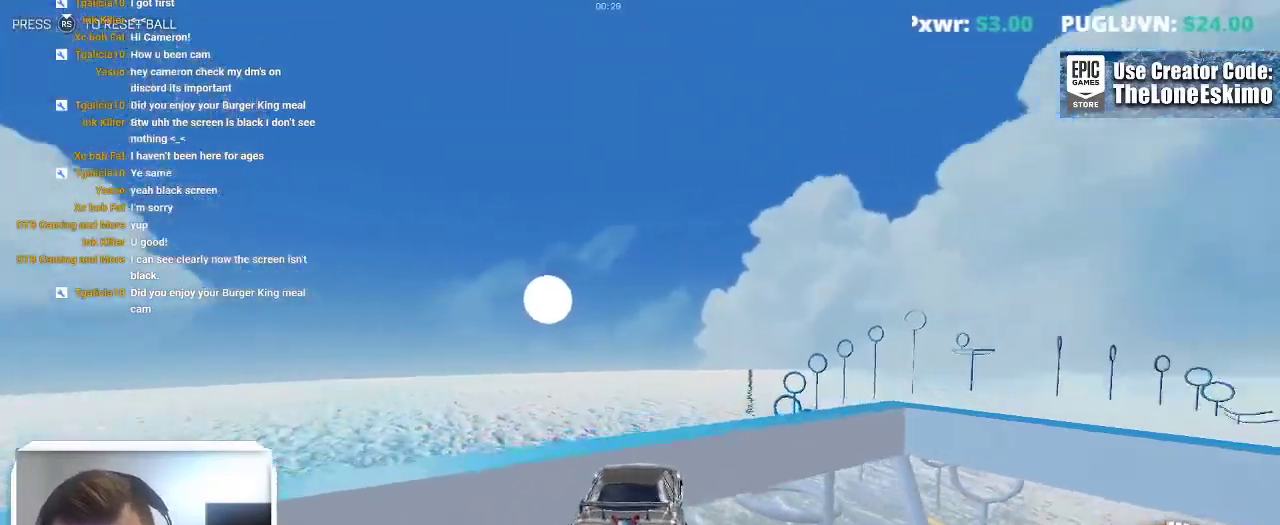
{"buttons": ["A"], "left_stick": "down", "right_stick": "center", "events": [[217, "left_stick", "right"], [333, "left_stick", "center"], [367, "A", "down"], [383, "left_stick", "down"]]}